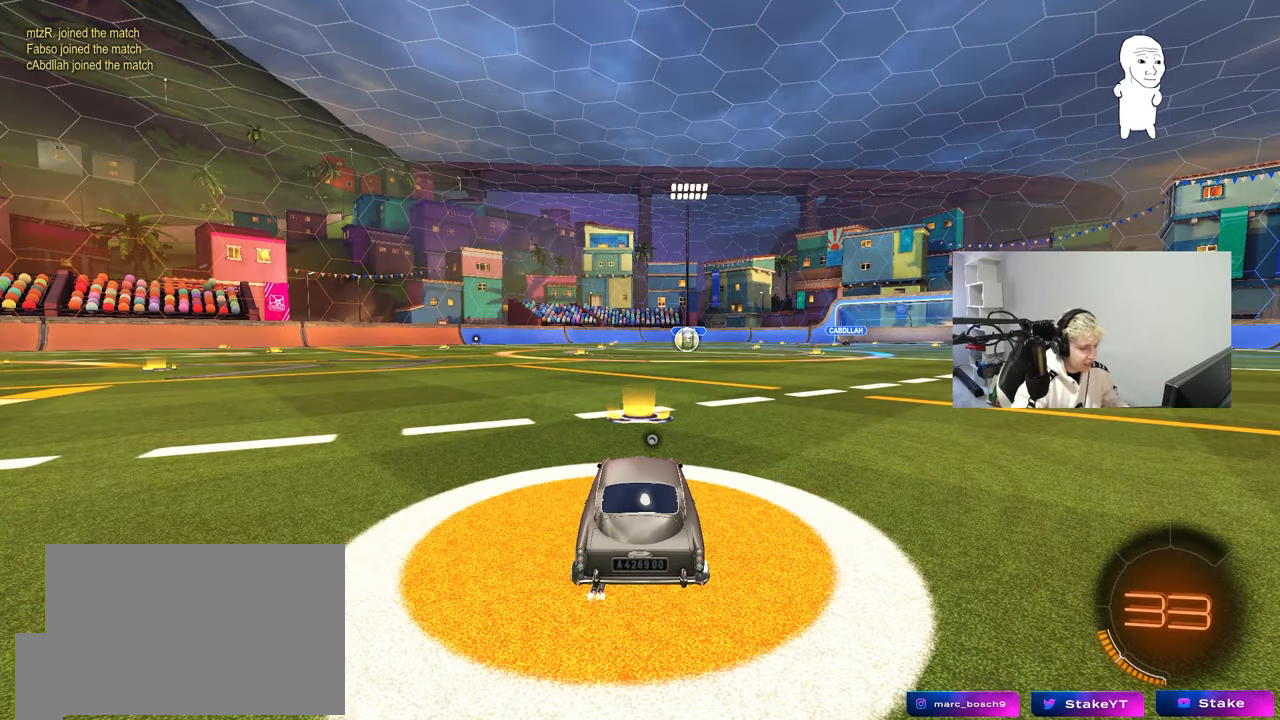
Gameplay with keyboard and mouse; each line is a JSON object with the keys and mouse buttons held at the frame after it. "events" lists presses ("down") and releases ("up") of "1", "2", "3", "4", "5", "a", "alt", "c", "caps_lock", "ctrl", "d", "e", "f", "g", "q", "r", "s", "shift", "space", "t", "tab", "v", "w", "x", "z", "mouse_left", "mouse_wheel" and "mouse_right" between this image and that frame as [ms after this image, input, new state], when the widget could be followed in between. "mouse_left", "mouse_wheel", "mouse_right" = the "left", "wheel", "right" buttons of the "mouse" list. No other keys are recorded. "wheel" means that the mouse wheel is clicked or scrolled. Mouse movement is not recorded.
{"keys": [], "mouse": [], "events": [[200, "mouse_wheel", "down"], [333, "mouse_wheel", "up"]]}
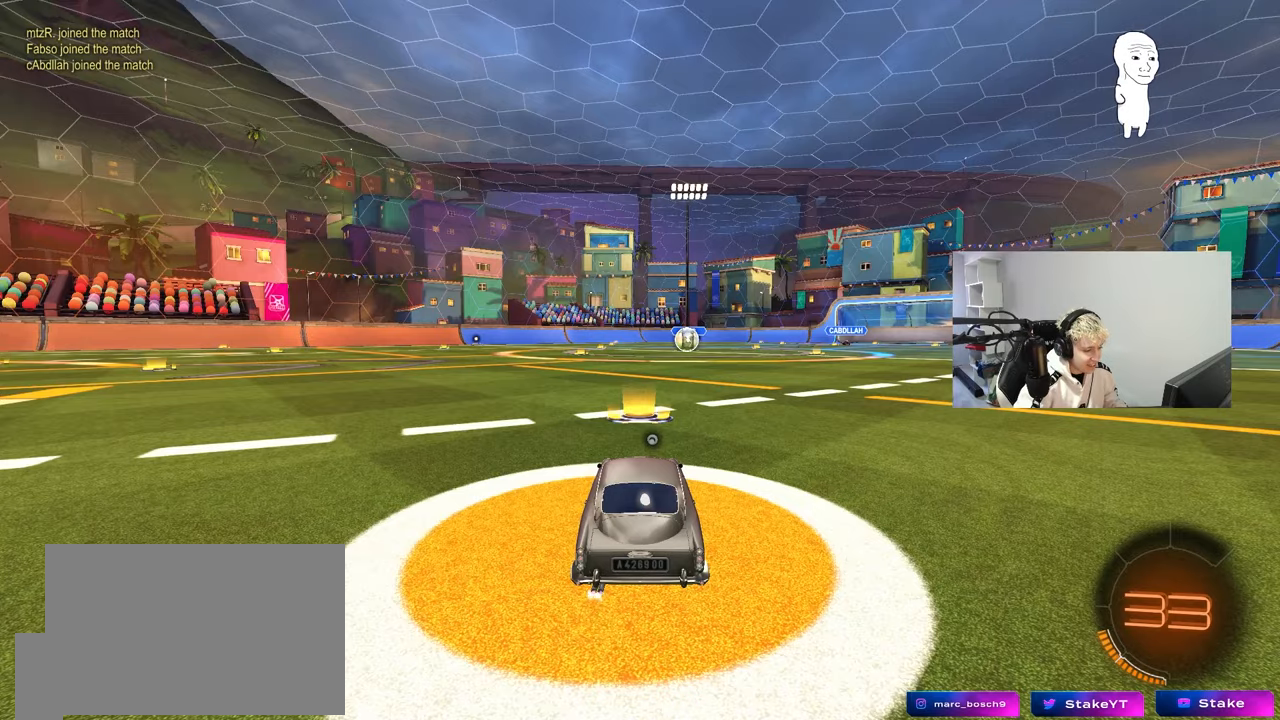
{"keys": ["z"], "mouse": [], "events": [[167, "space", "down"], [300, "space", "up"], [450, "z", "down"]]}
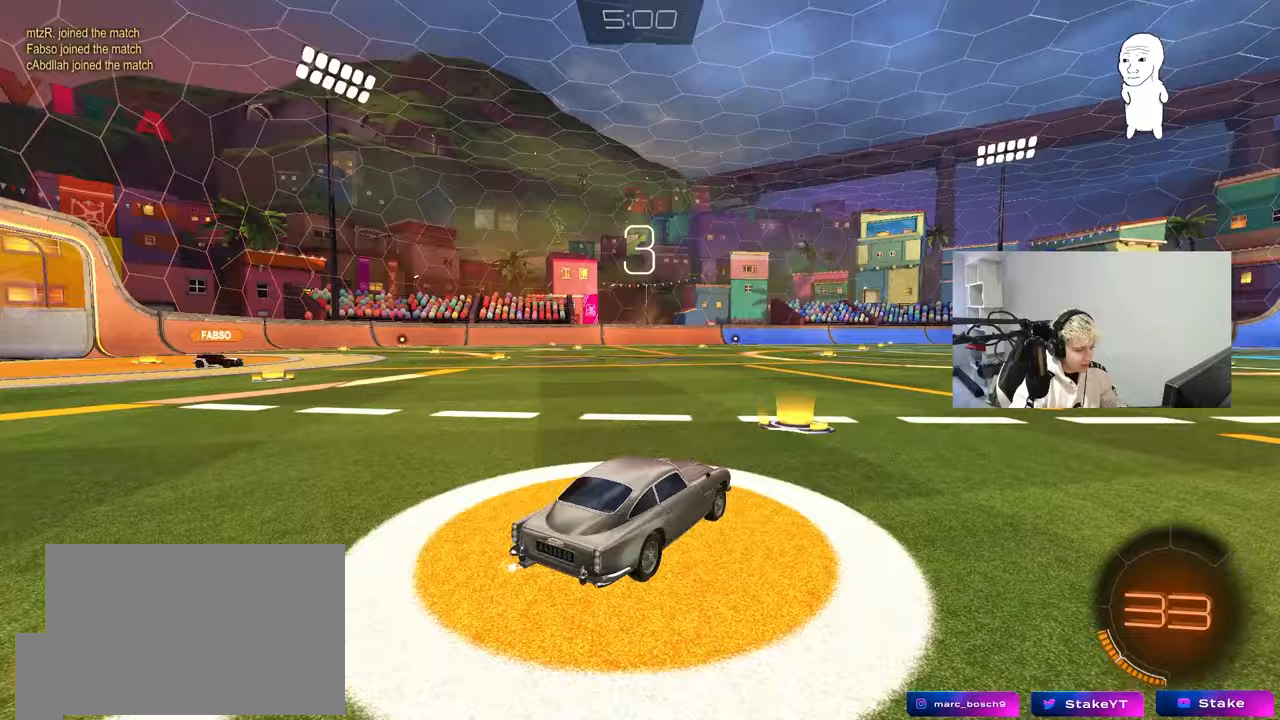
{"keys": ["x"], "mouse": [], "events": [[50, "x", "down"], [83, "z", "up"]]}
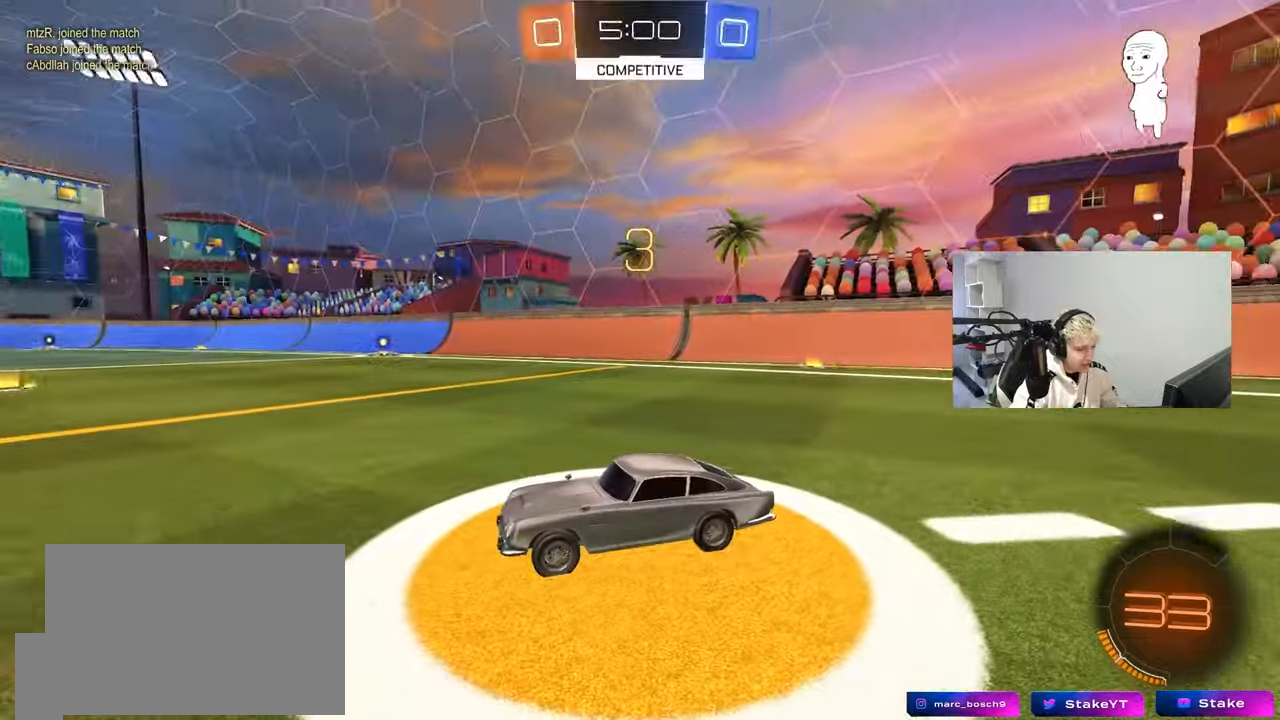
{"keys": ["tab"], "mouse": ["left"], "events": [[100, "mouse_wheel", "down"], [150, "x", "up"], [250, "mouse_wheel", "up"], [300, "tab", "down"], [383, "mouse_left", "down"]]}
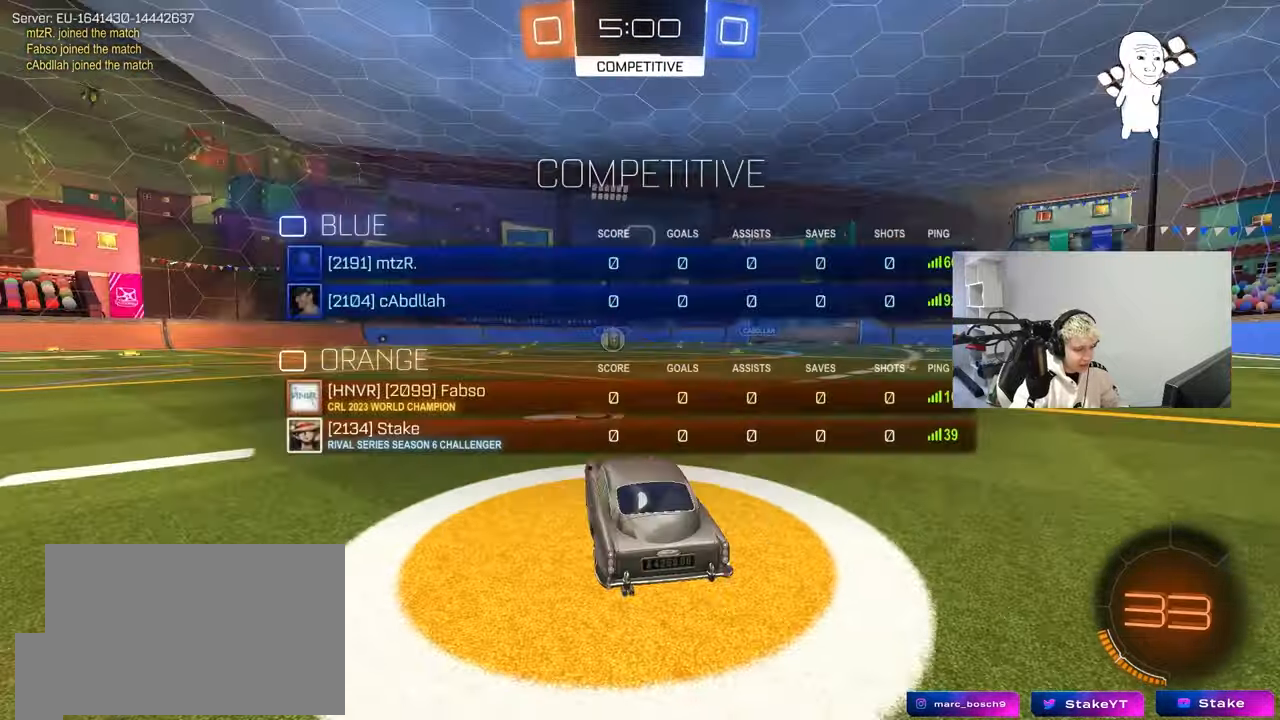
{"keys": ["tab"], "mouse": ["left"], "events": [[67, "space", "down"], [217, "space", "up"], [300, "space", "down"], [450, "space", "up"]]}
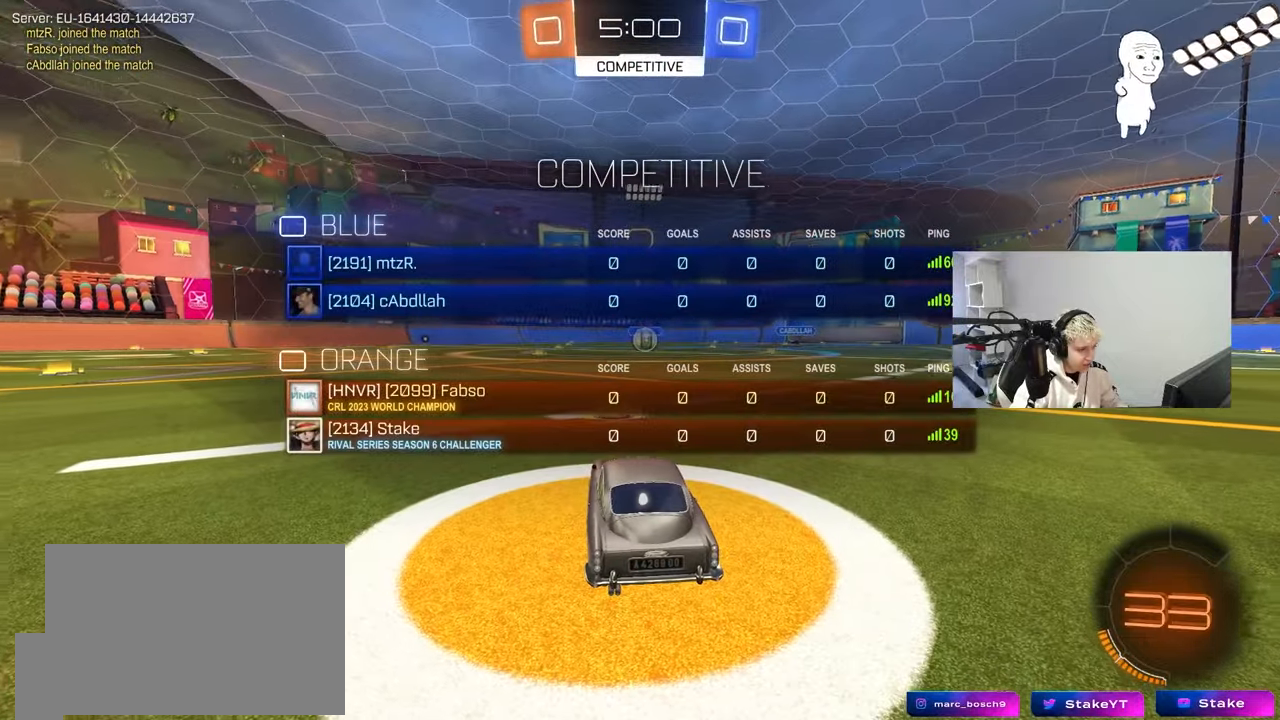
{"keys": ["w"], "mouse": ["left"], "events": [[100, "w", "down"], [133, "tab", "up"]]}
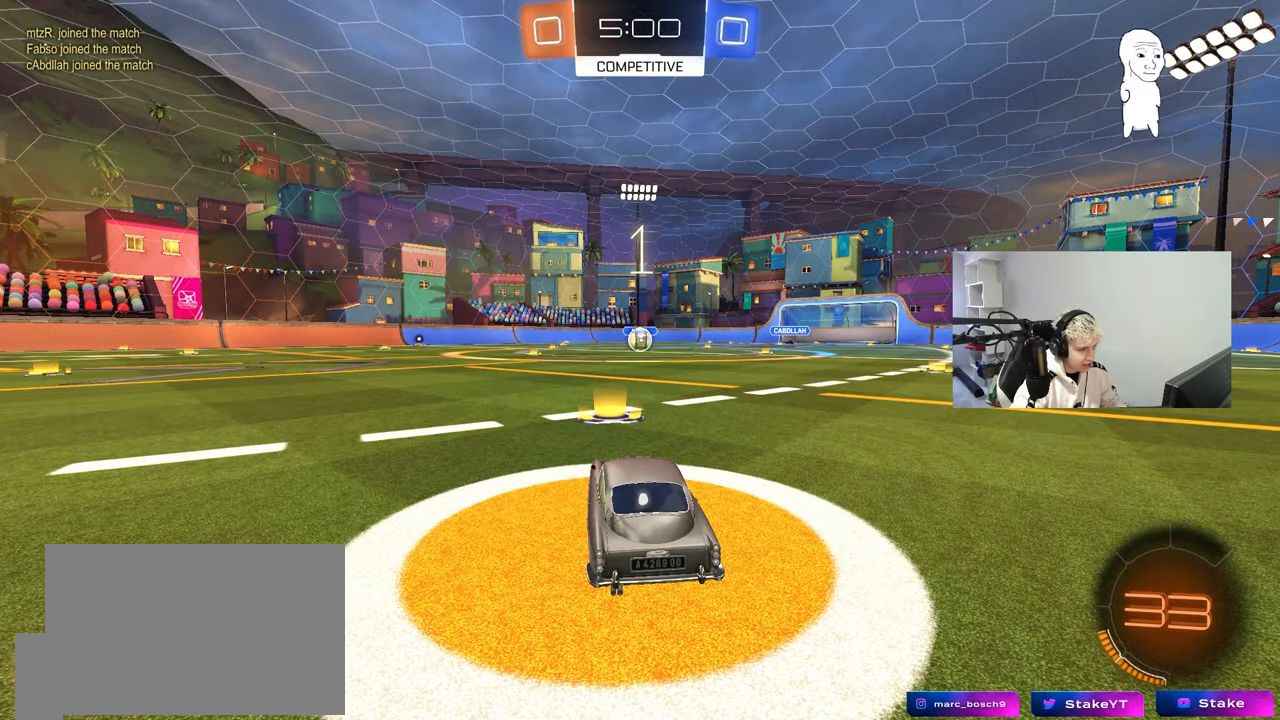
{"keys": ["w"], "mouse": ["left"], "events": []}
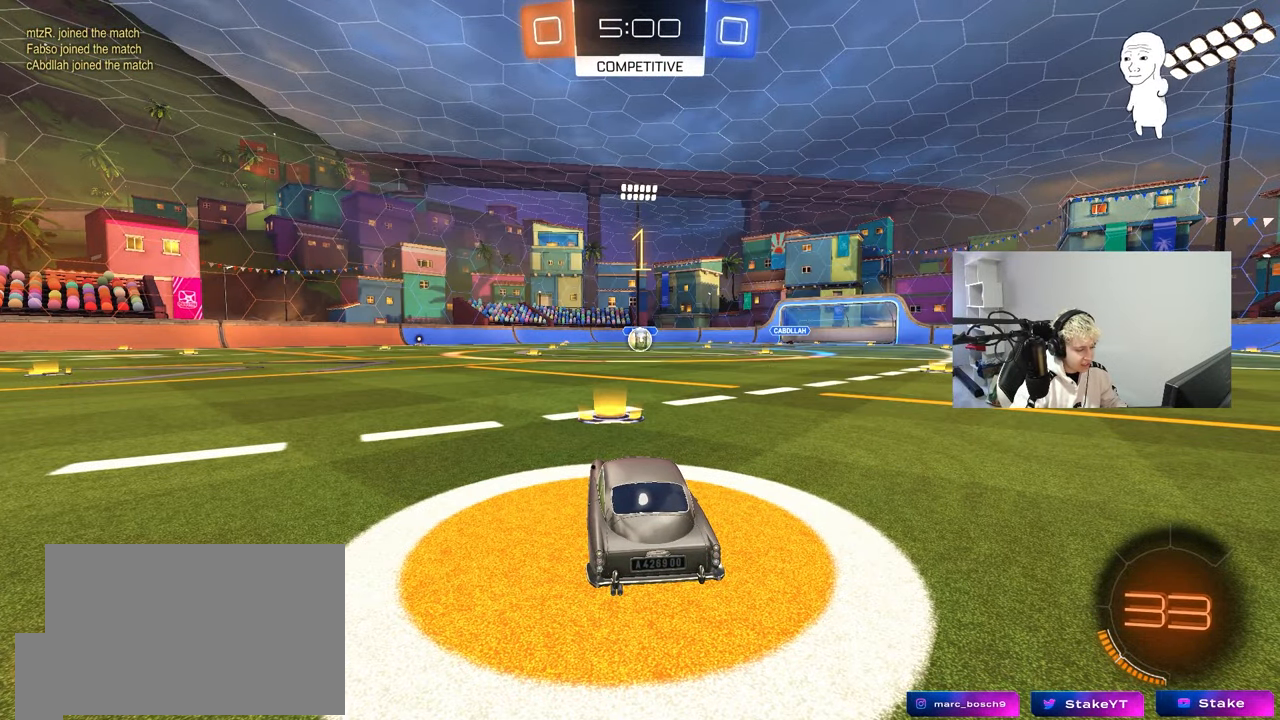
{"keys": ["w"], "mouse": ["left"], "events": []}
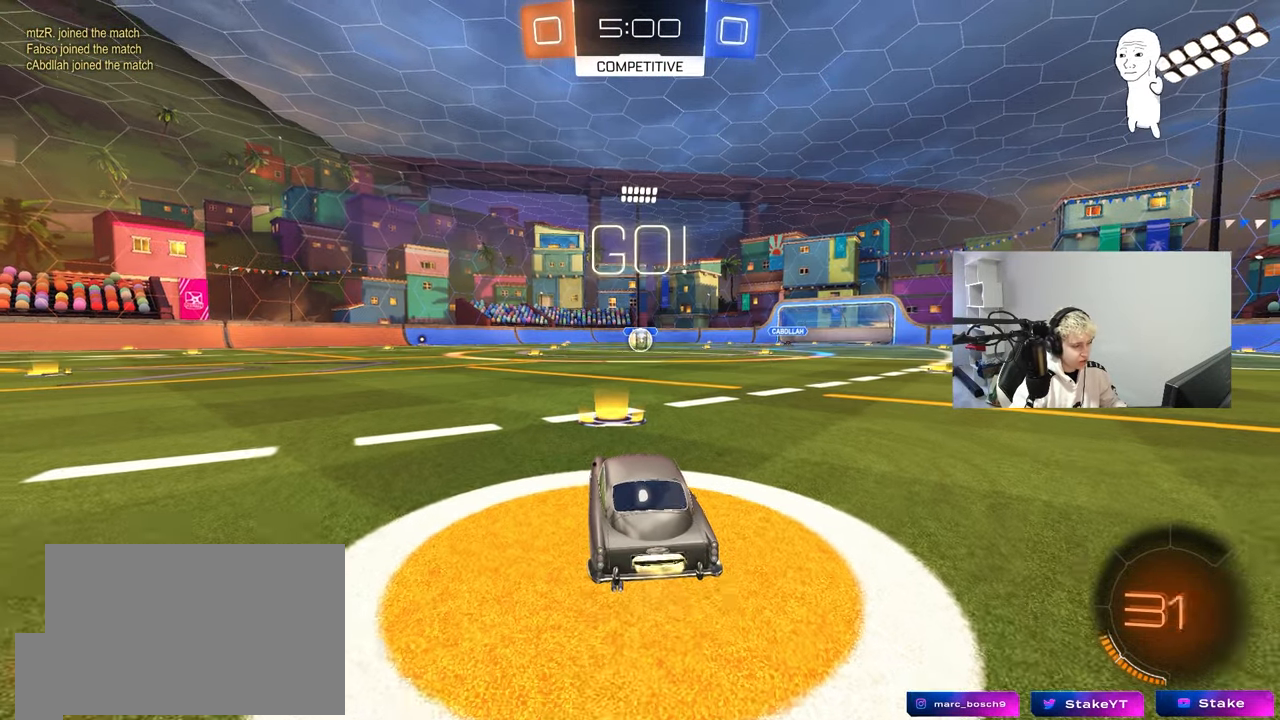
{"keys": ["a", "s", "shift"], "mouse": ["left"], "events": [[183, "d", "down"], [233, "mouse_right", "down"], [283, "d", "up"], [333, "a", "down"], [333, "mouse_right", "up"], [367, "mouse_right", "down"], [367, "shift", "down"], [417, "s", "down"], [417, "w", "up"], [467, "mouse_right", "up"]]}
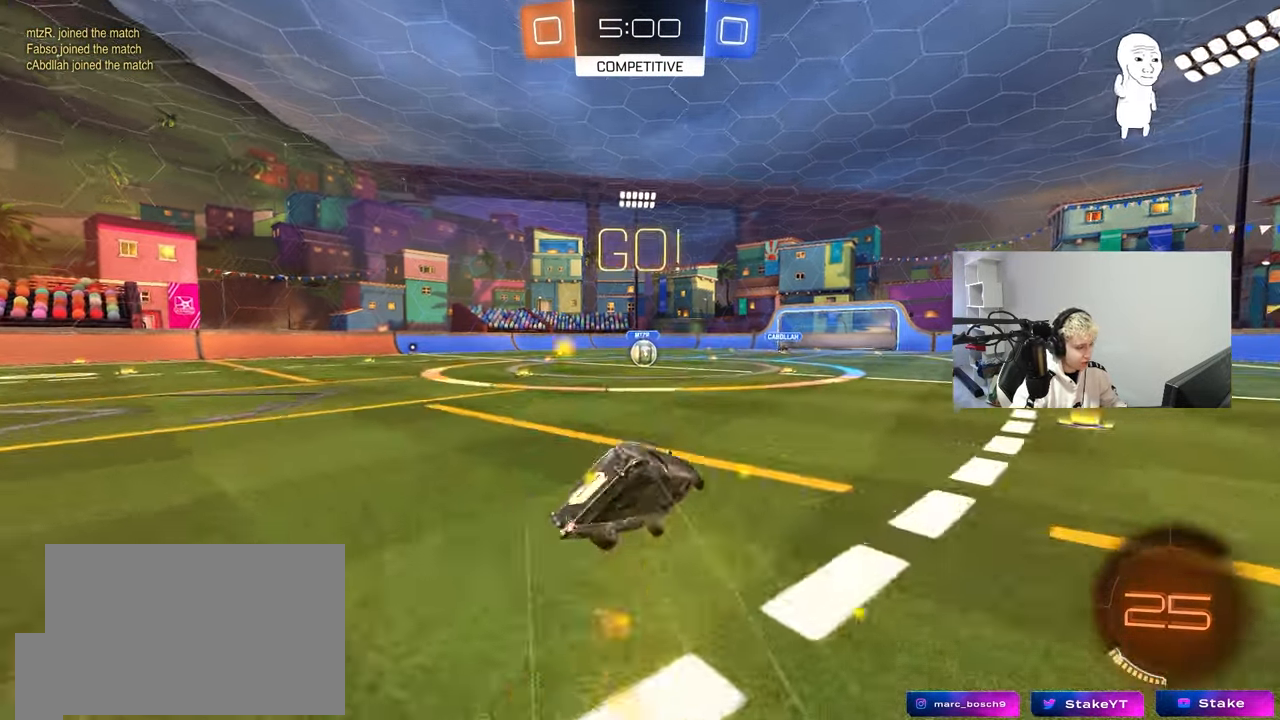
{"keys": ["a", "s", "shift"], "mouse": ["left"], "events": [[333, "s", "up"], [433, "s", "down"]]}
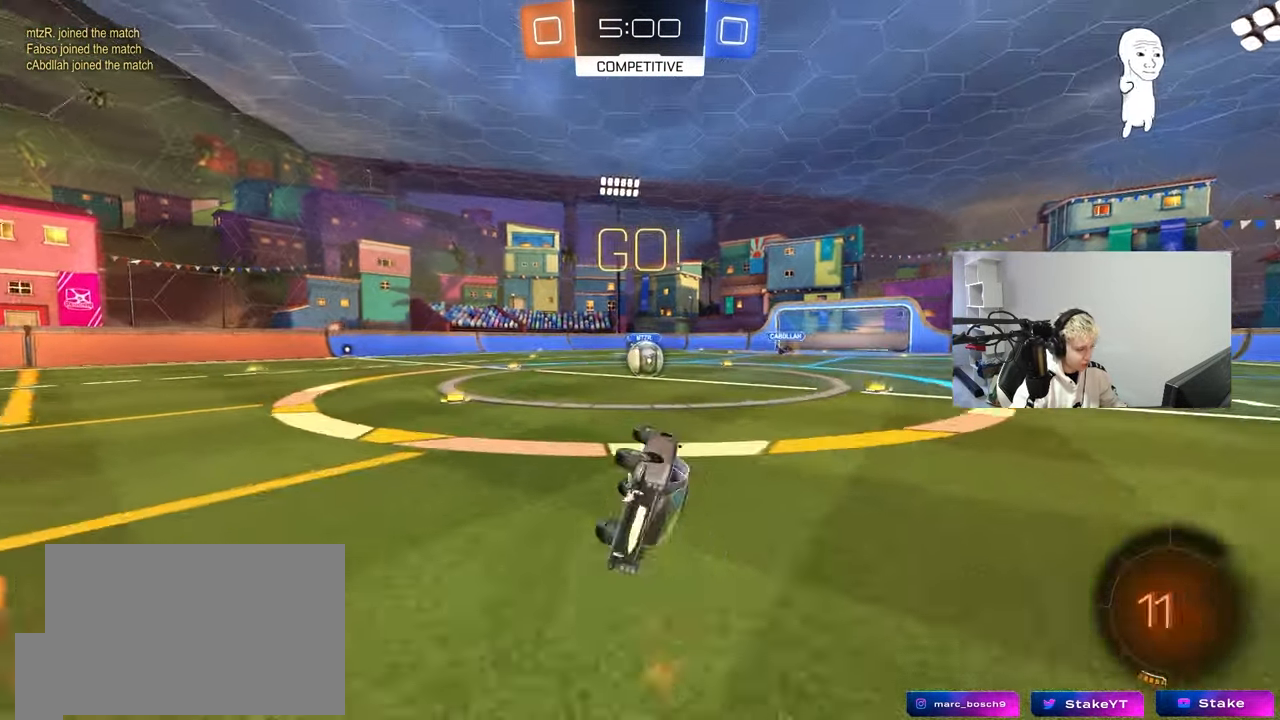
{"keys": [], "mouse": [], "events": [[250, "a", "up"], [267, "s", "up"], [267, "shift", "up"], [317, "mouse_left", "up"]]}
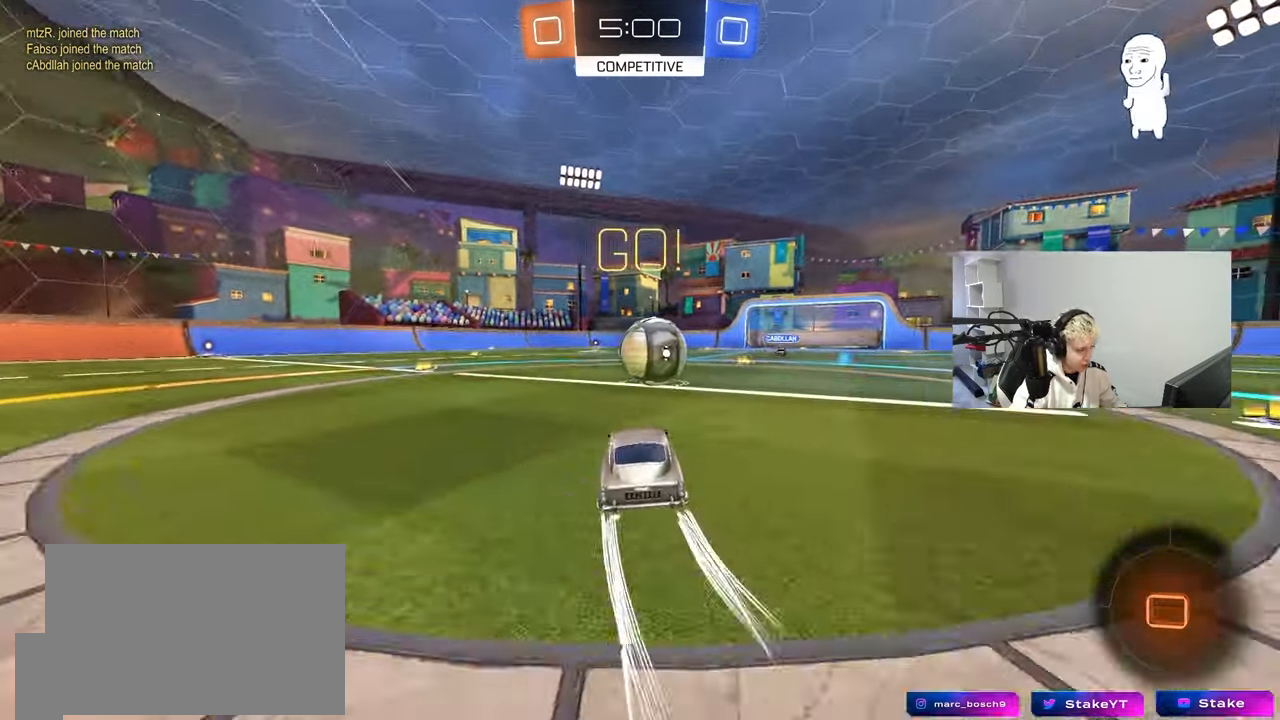
{"keys": ["a", "s", "shift"], "mouse": ["right"], "events": [[50, "d", "down"], [50, "mouse_left", "down"], [50, "mouse_right", "down"], [183, "d", "up"], [183, "mouse_right", "up"], [183, "w", "down"], [233, "a", "down"], [233, "shift", "down"], [283, "mouse_right", "down"], [317, "w", "up"], [367, "s", "down"], [467, "mouse_left", "up"]]}
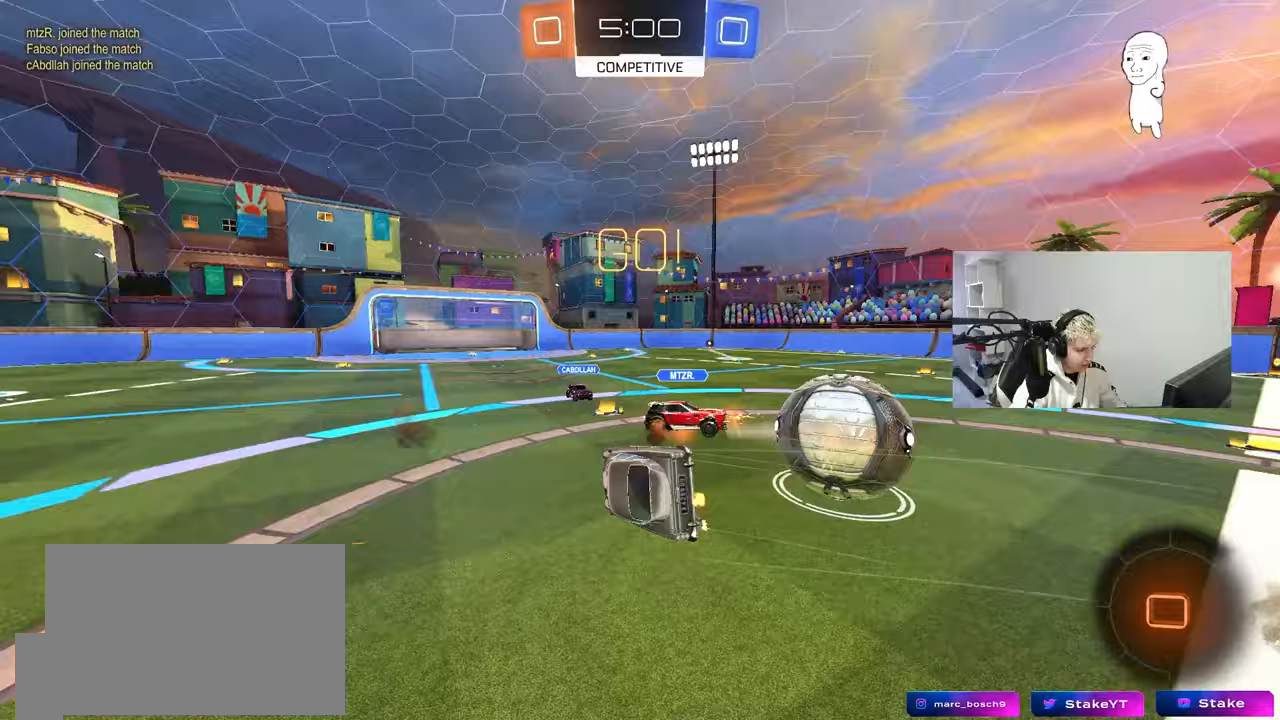
{"keys": ["a", "shift"], "mouse": [], "events": [[17, "mouse_right", "up"], [200, "s", "up"]]}
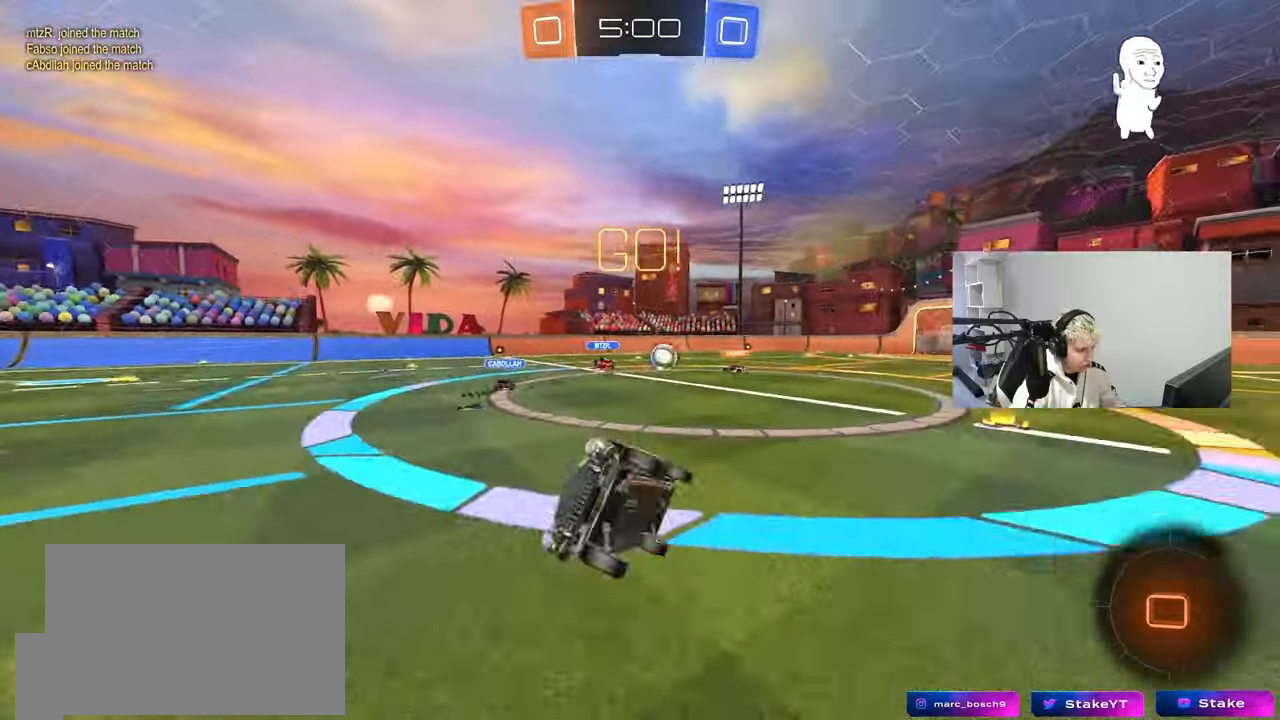
{"keys": ["a", "w"], "mouse": [], "events": [[83, "shift", "up"], [117, "a", "up"], [217, "space", "down"], [350, "space", "up"], [400, "a", "down"], [400, "w", "down"]]}
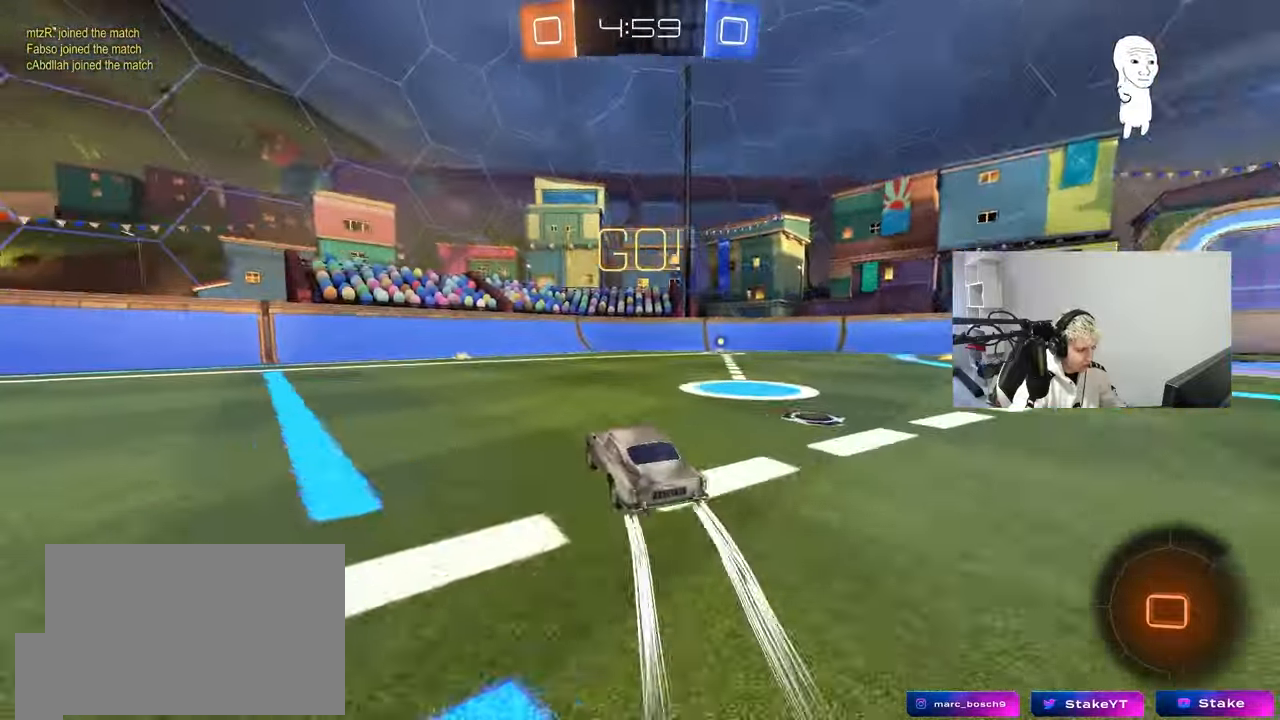
{"keys": ["a", "w"], "mouse": [], "events": [[50, "mouse_left", "down"], [183, "mouse_left", "up"], [233, "shift", "down"], [317, "shift", "up"]]}
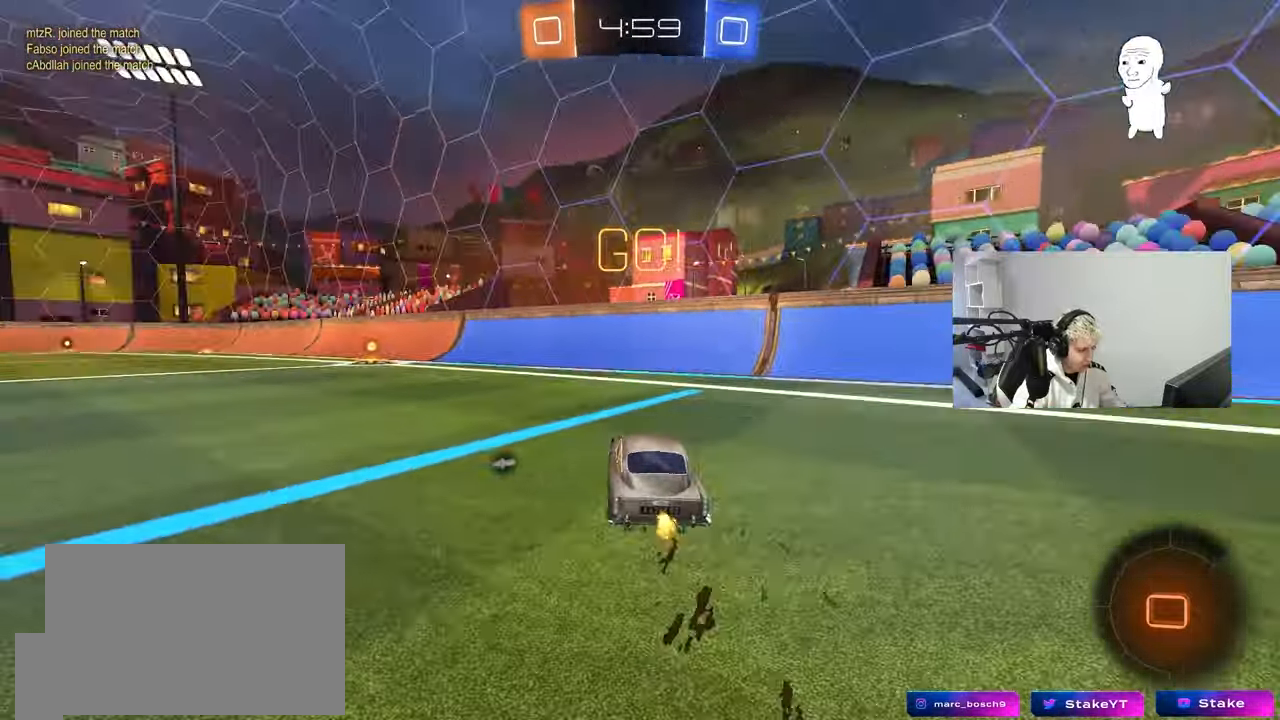
{"keys": ["a", "d", "w"], "mouse": ["left", "right"], "events": [[50, "mouse_left", "down"], [300, "a", "up"], [383, "d", "down"], [433, "mouse_right", "down"], [483, "a", "down"]]}
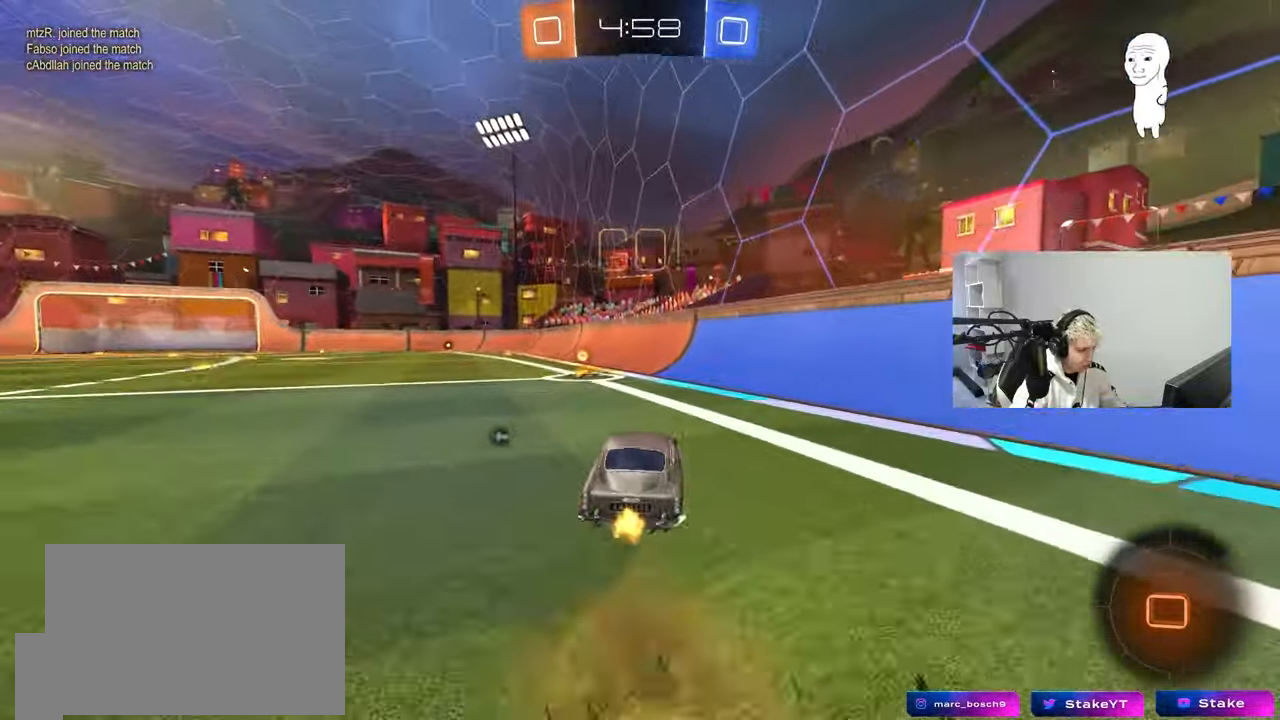
{"keys": ["a", "s", "shift"], "mouse": [], "events": [[33, "d", "up"], [33, "mouse_right", "up"], [33, "shift", "down"], [67, "mouse_right", "down"], [117, "s", "down"], [117, "w", "up"], [217, "mouse_right", "up"], [267, "space", "down"], [400, "mouse_left", "up"], [450, "space", "up"]]}
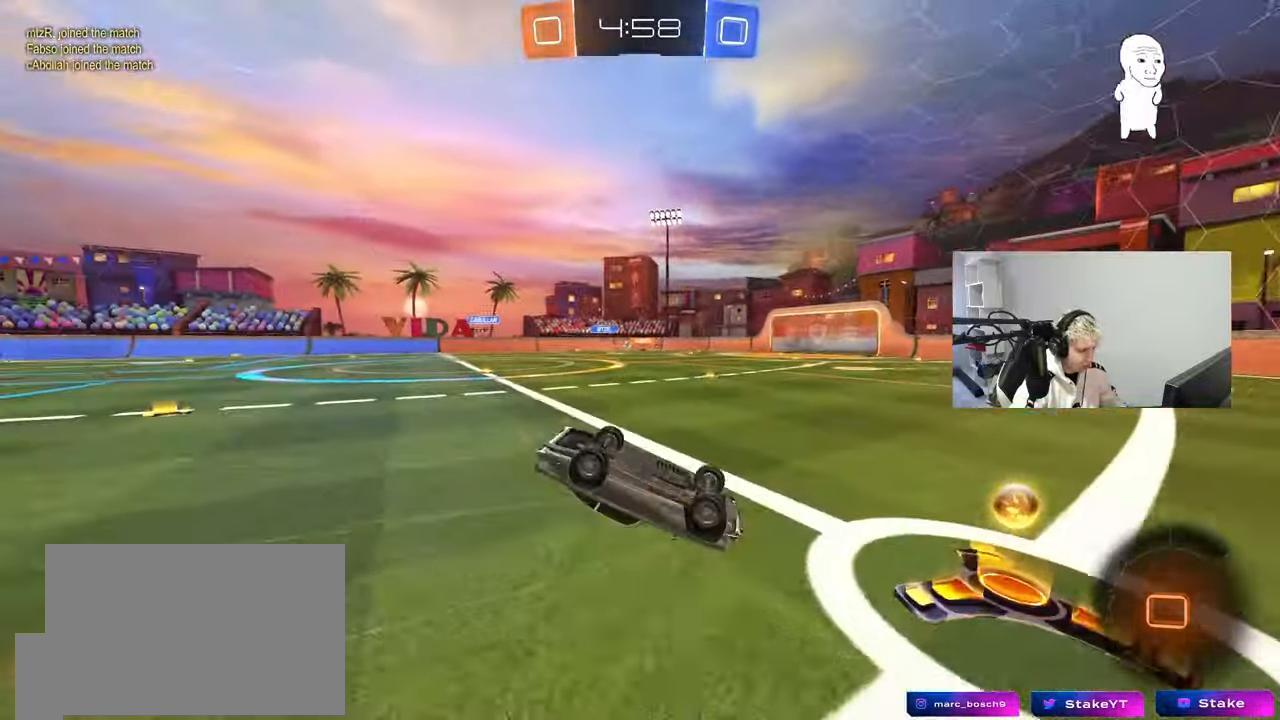
{"keys": [], "mouse": ["left"], "events": [[50, "s", "up"], [133, "mouse_left", "down"], [183, "s", "down"], [417, "shift", "up"], [467, "a", "up"], [467, "s", "up"]]}
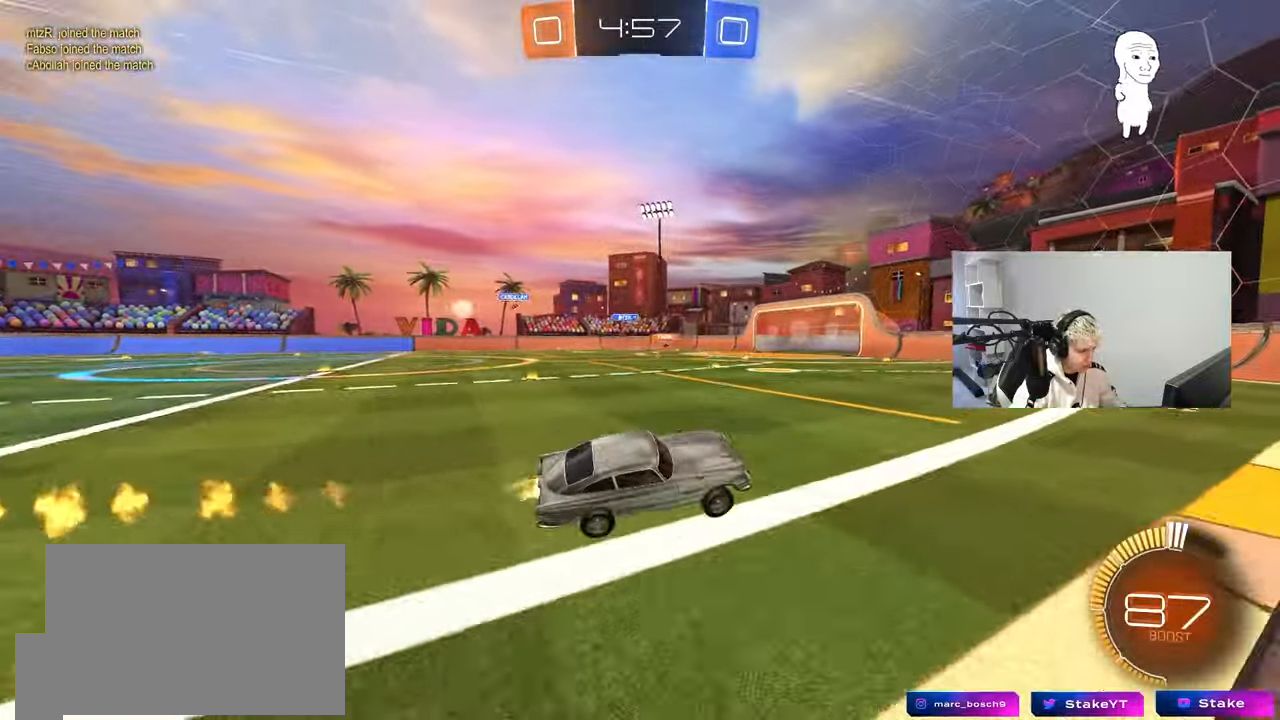
{"keys": ["w"], "mouse": [], "events": [[17, "mouse_left", "up"], [200, "w", "down"], [250, "a", "down"], [333, "mouse_left", "down"], [383, "a", "up"], [483, "mouse_left", "up"]]}
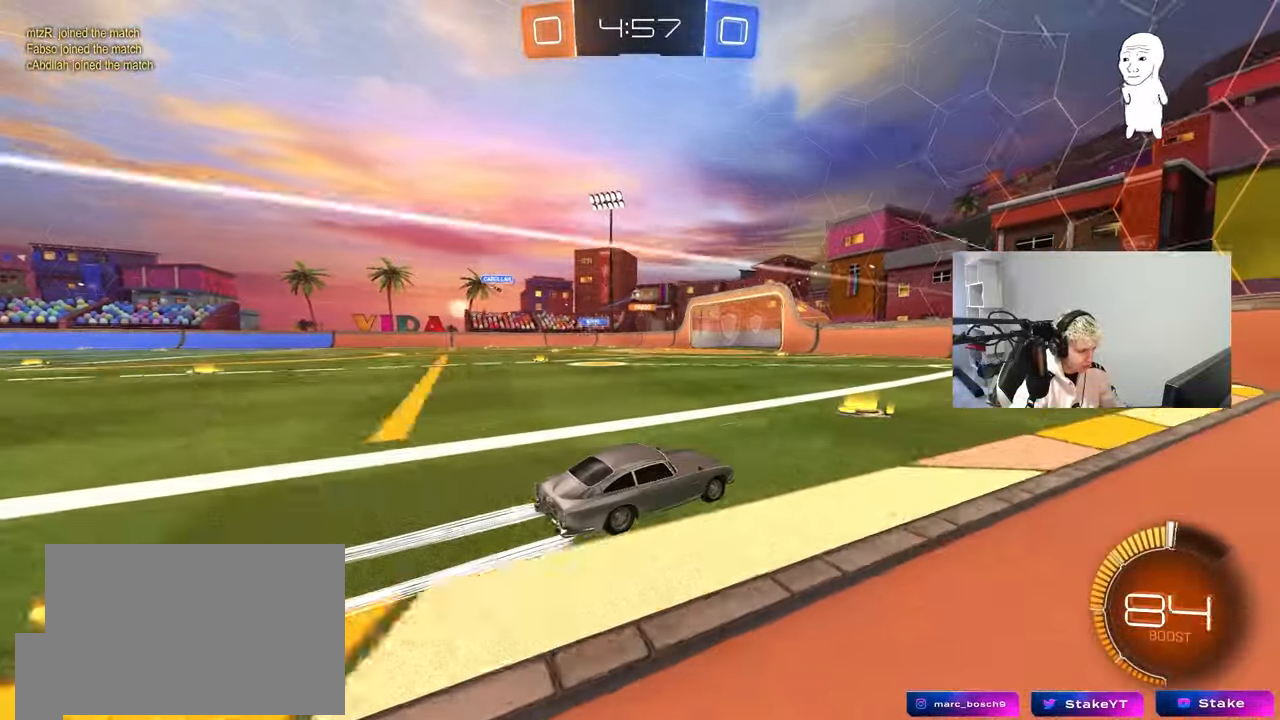
{"keys": ["d"], "mouse": [], "events": [[450, "d", "down"], [450, "w", "up"]]}
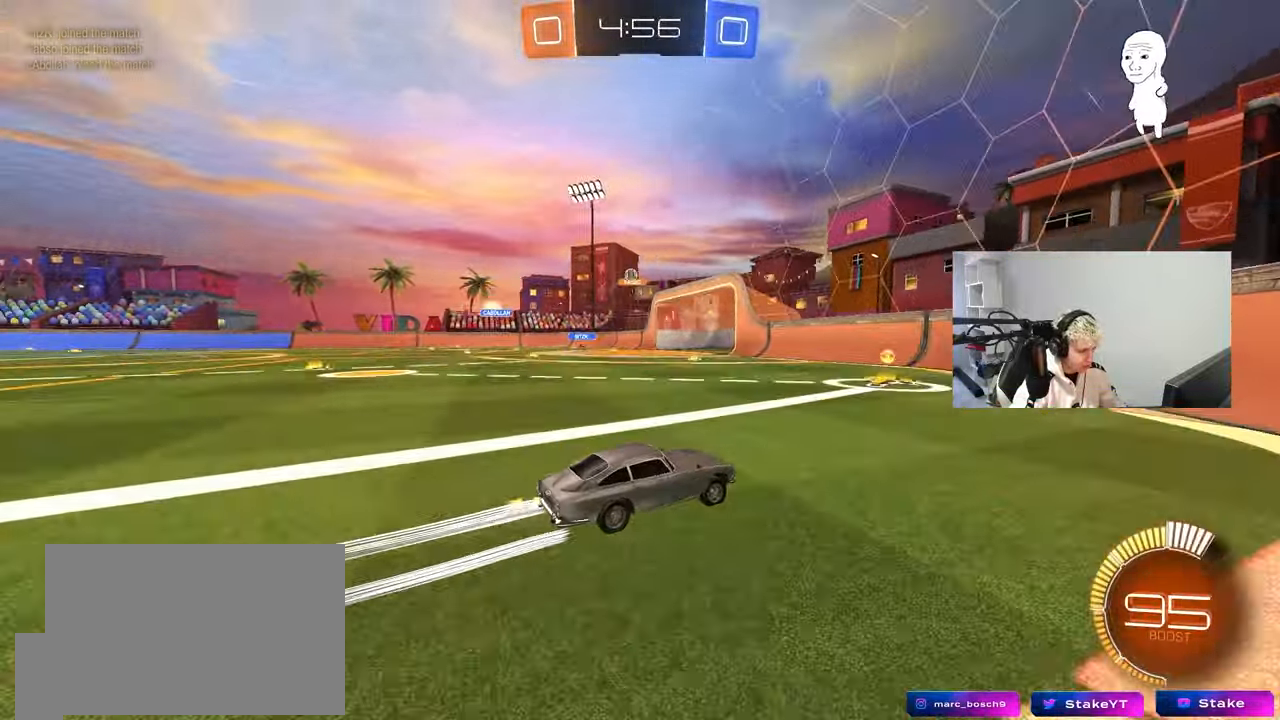
{"keys": ["a", "w"], "mouse": [], "events": [[50, "s", "down"], [233, "d", "up"], [233, "s", "up"], [317, "a", "down"], [367, "w", "down"]]}
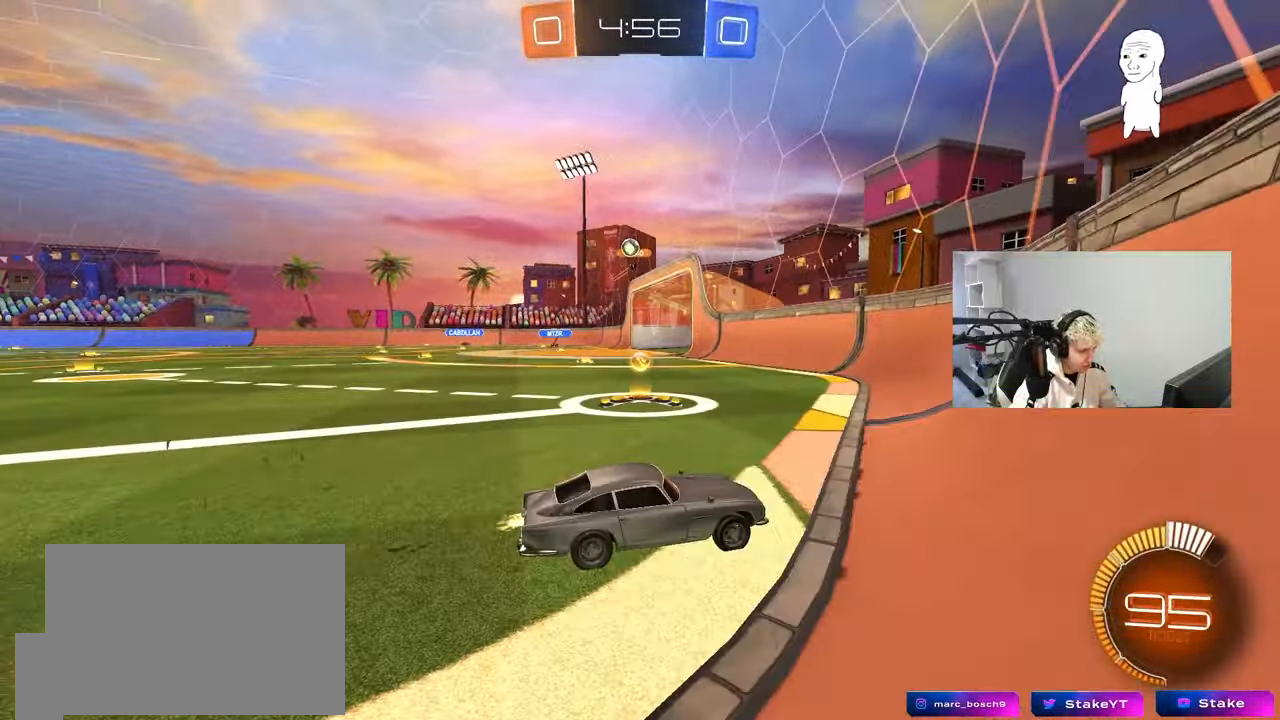
{"keys": ["w"], "mouse": [], "events": [[17, "a", "up"], [17, "mouse_left", "down"], [433, "mouse_left", "up"]]}
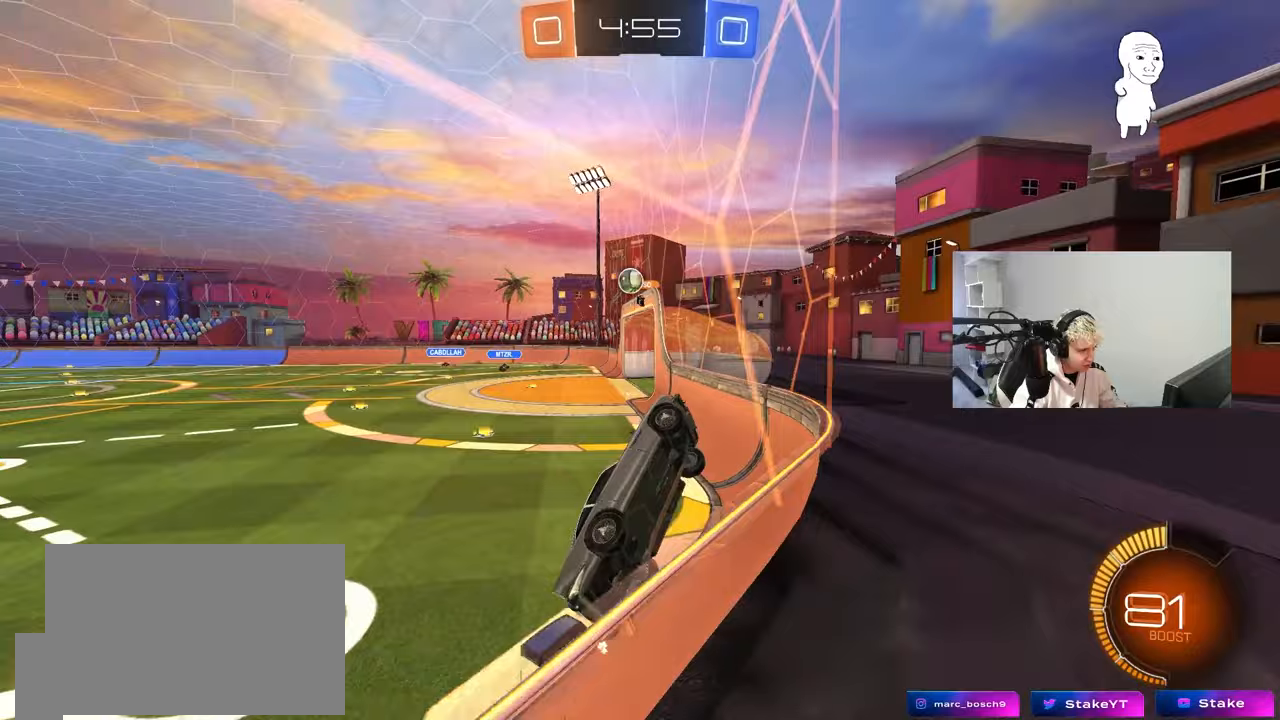
{"keys": ["a", "shift", "w"], "mouse": [], "events": [[267, "a", "down"], [500, "shift", "down"]]}
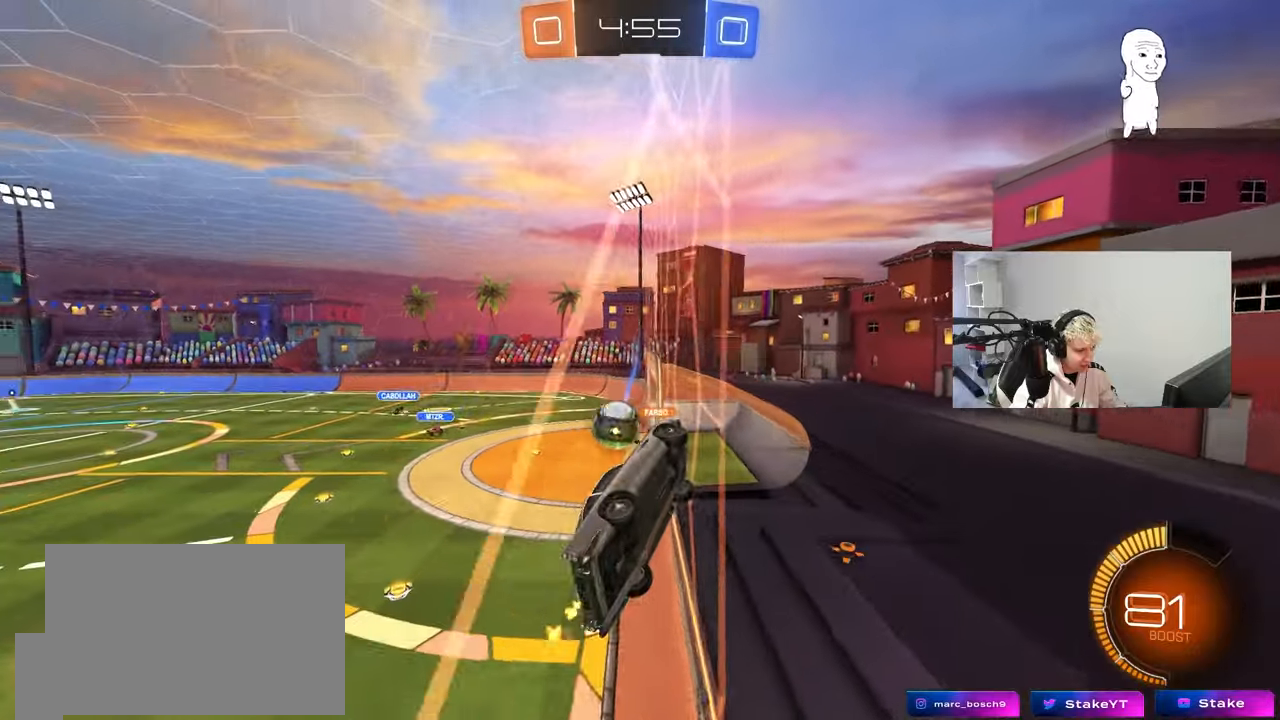
{"keys": ["a", "w"], "mouse": [], "events": [[317, "shift", "up"]]}
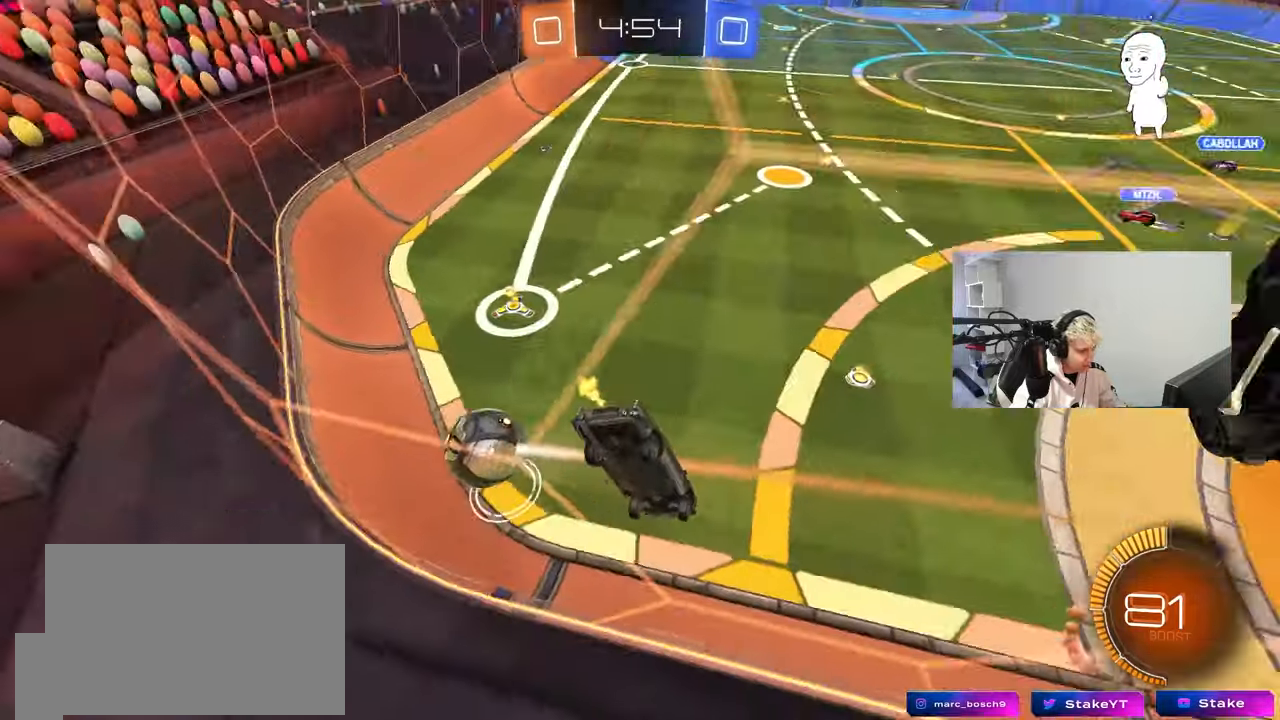
{"keys": ["w"], "mouse": ["left"], "events": [[100, "w", "up"], [150, "s", "down"], [200, "a", "up"], [300, "s", "up"], [433, "w", "down"], [483, "mouse_left", "down"]]}
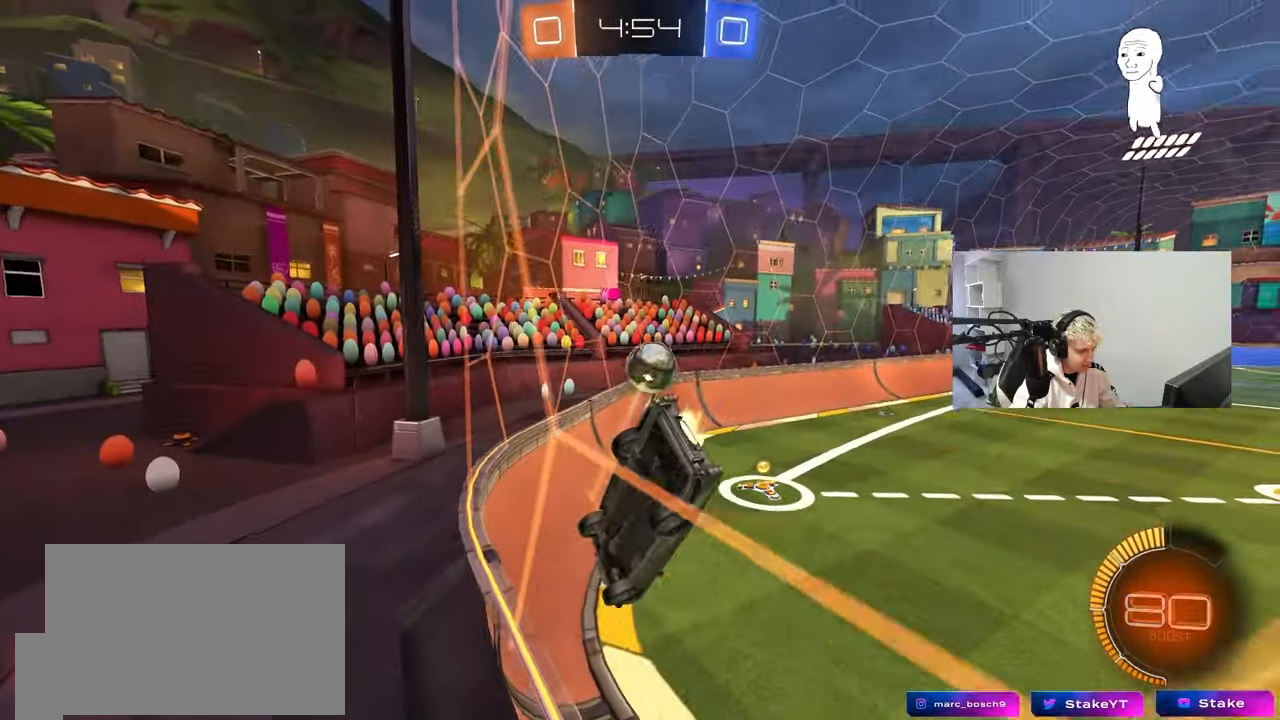
{"keys": ["d", "w"], "mouse": ["left"], "events": [[33, "a", "down"], [217, "a", "up"], [350, "d", "down"]]}
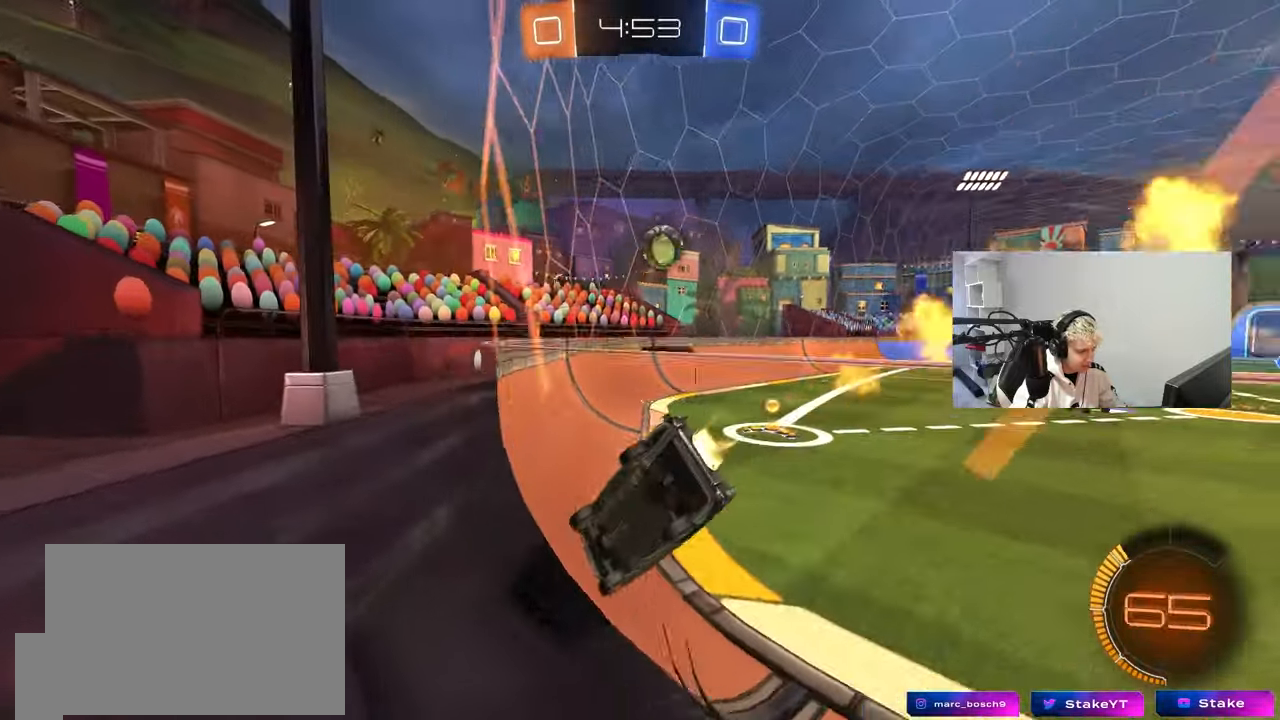
{"keys": ["a", "w"], "mouse": ["left"], "events": [[33, "d", "up"], [317, "d", "down"], [417, "d", "up"], [467, "a", "down"]]}